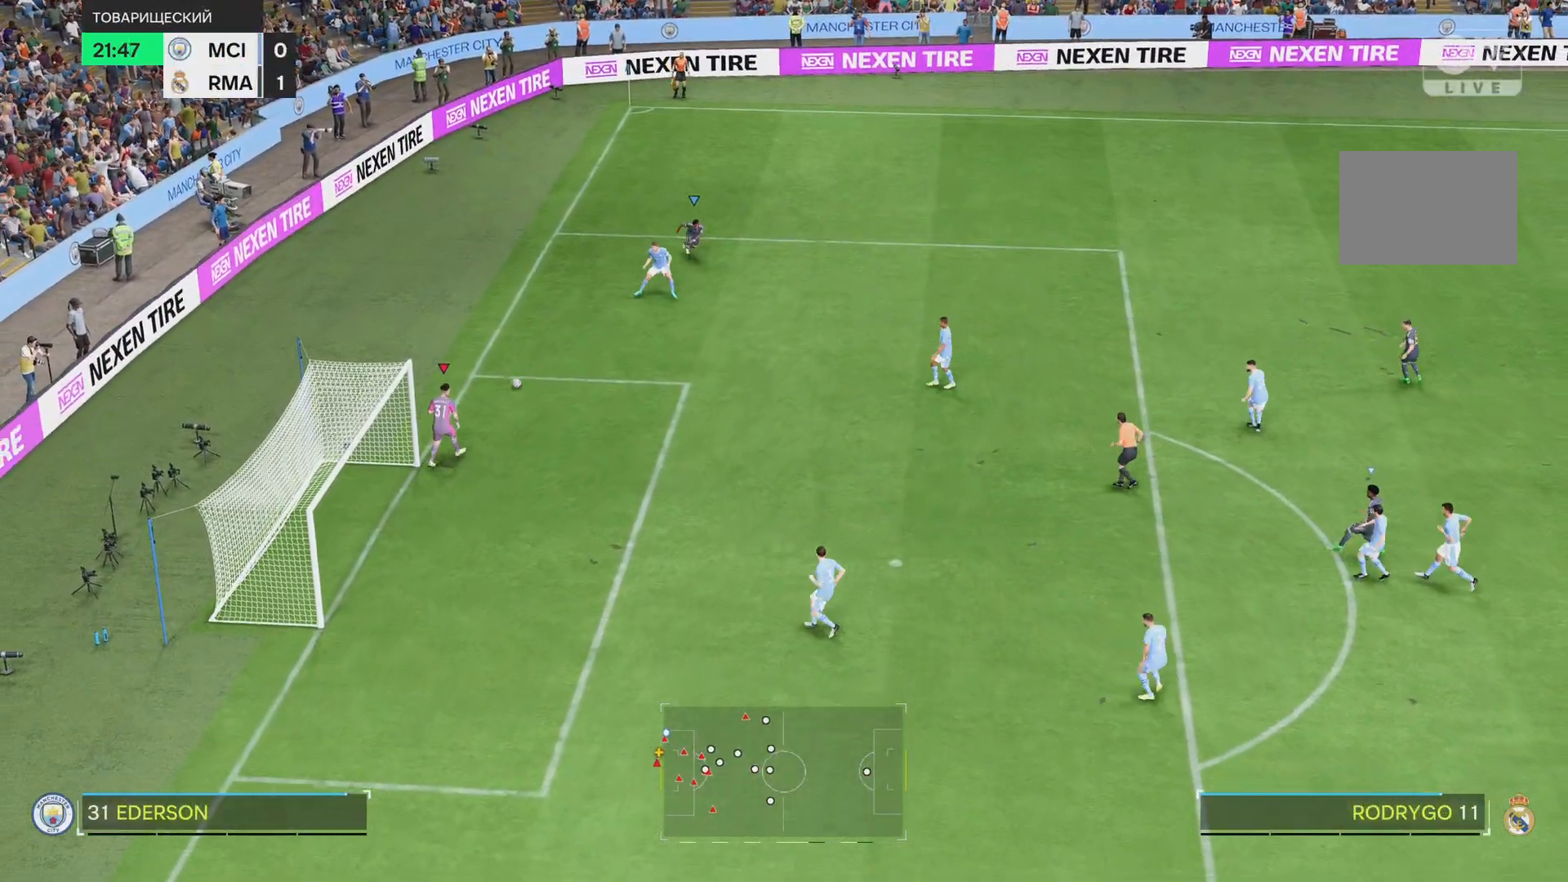
Gameplay with a controller (PlayStation layout); each line is a JSON object with the inputs held at the frame after it. "events" lists button and stick changes between this image and that frame as [ms after this image, input, new state], when the widget could be followed in between. Not read: L3 R3.
{"buttons": [], "left_stick": "down-right", "right_stick": "center", "events": [[17, "R1", "down"], [33, "left_stick", "right"], [150, "left_stick", "down-right"], [183, "R1", "up"], [350, "CROSS", "down"], [450, "CROSS", "up"]]}
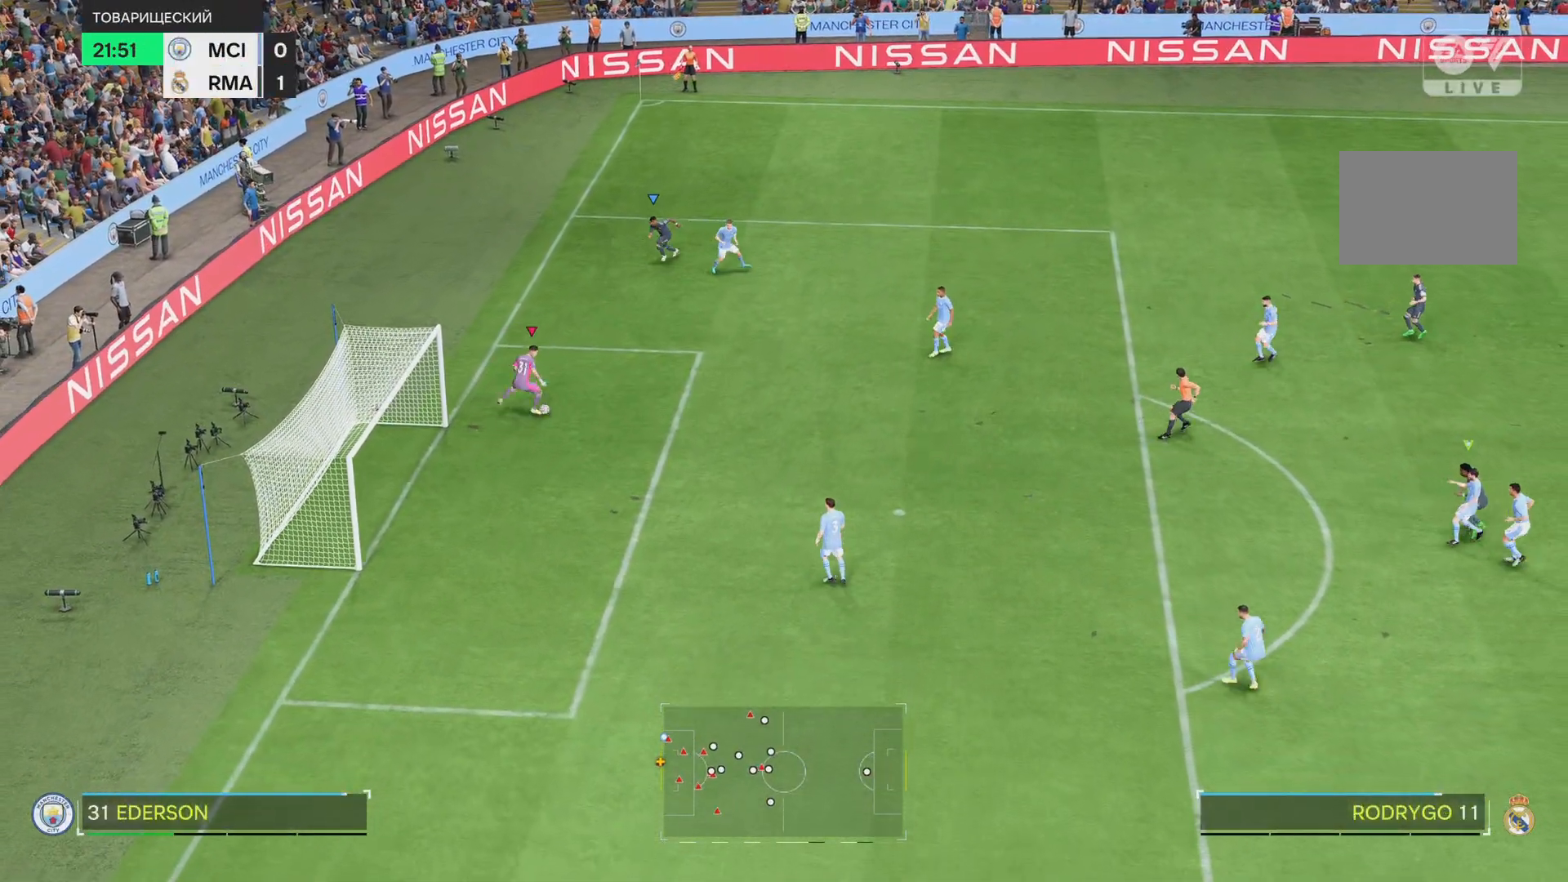
{"buttons": [], "left_stick": "center", "right_stick": "center", "events": [[17, "R1", "down"], [351, "R1", "up"], [434, "left_stick", "center"]]}
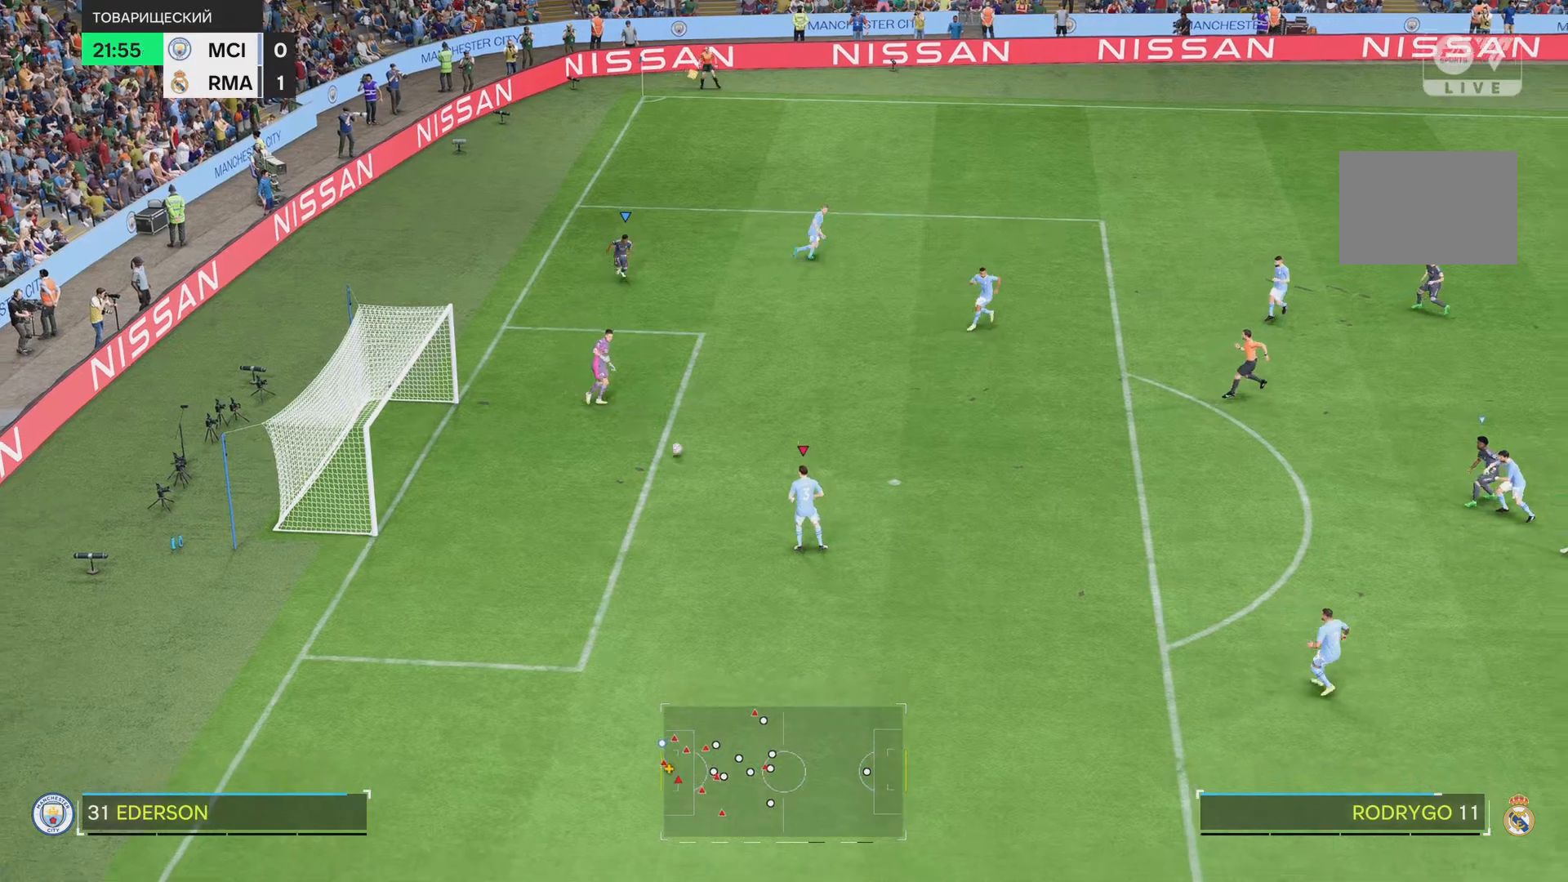
{"buttons": [], "left_stick": "down-right", "right_stick": "center", "events": [[83, "R1", "down"], [117, "left_stick", "down-right"], [183, "left_stick", "right"], [250, "R1", "up"], [300, "L1", "down"], [384, "left_stick", "down-right"], [417, "L1", "up"]]}
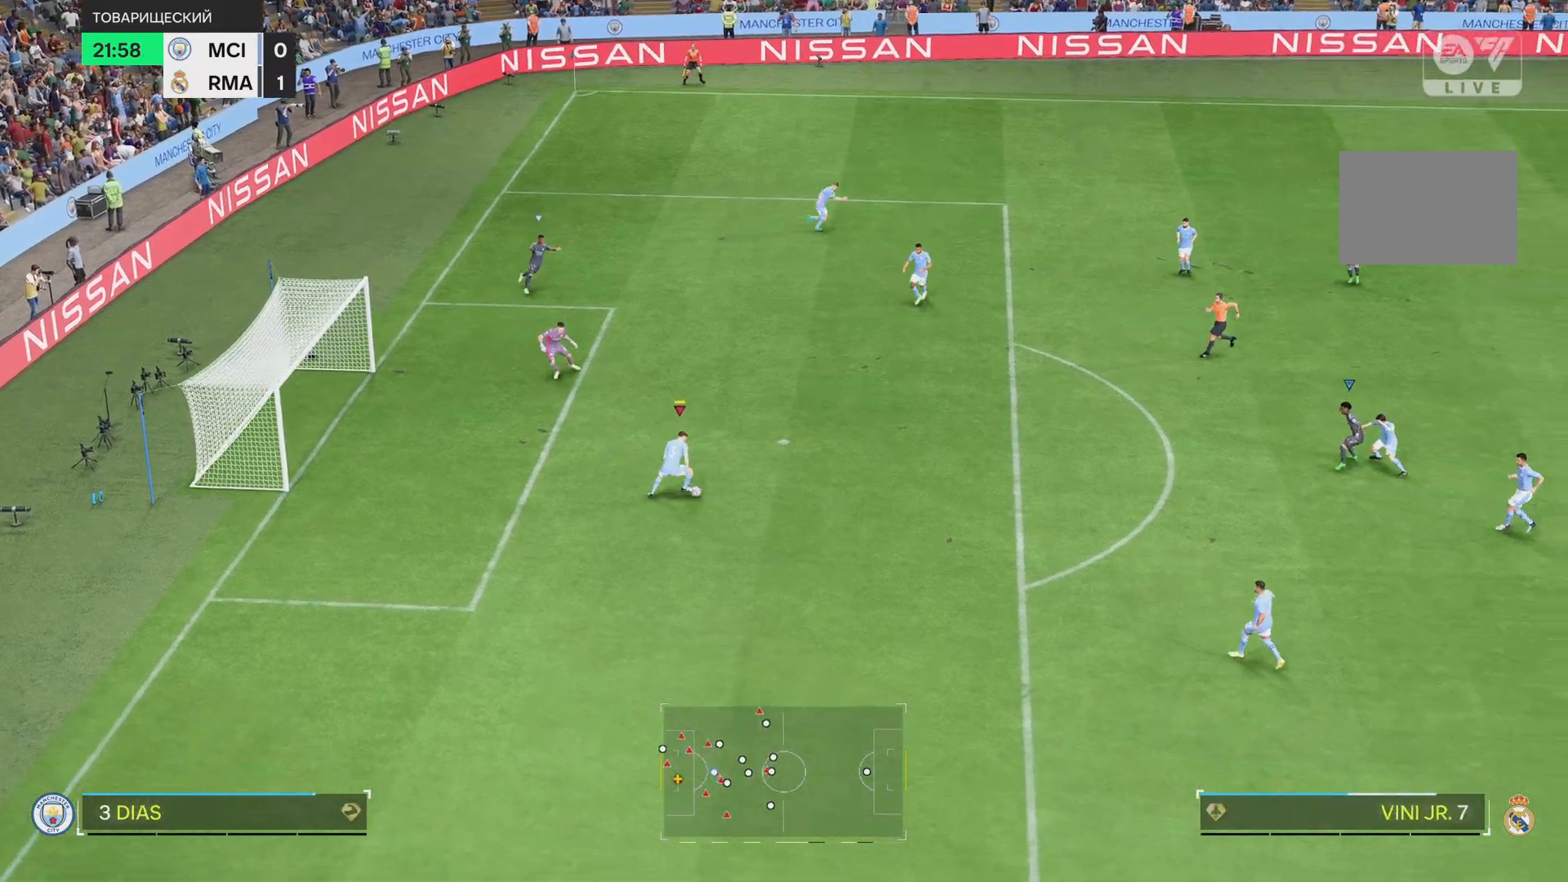
{"buttons": [], "left_stick": "down-right", "right_stick": "center", "events": [[284, "TRIANGLE", "down"], [418, "TRIANGLE", "up"]]}
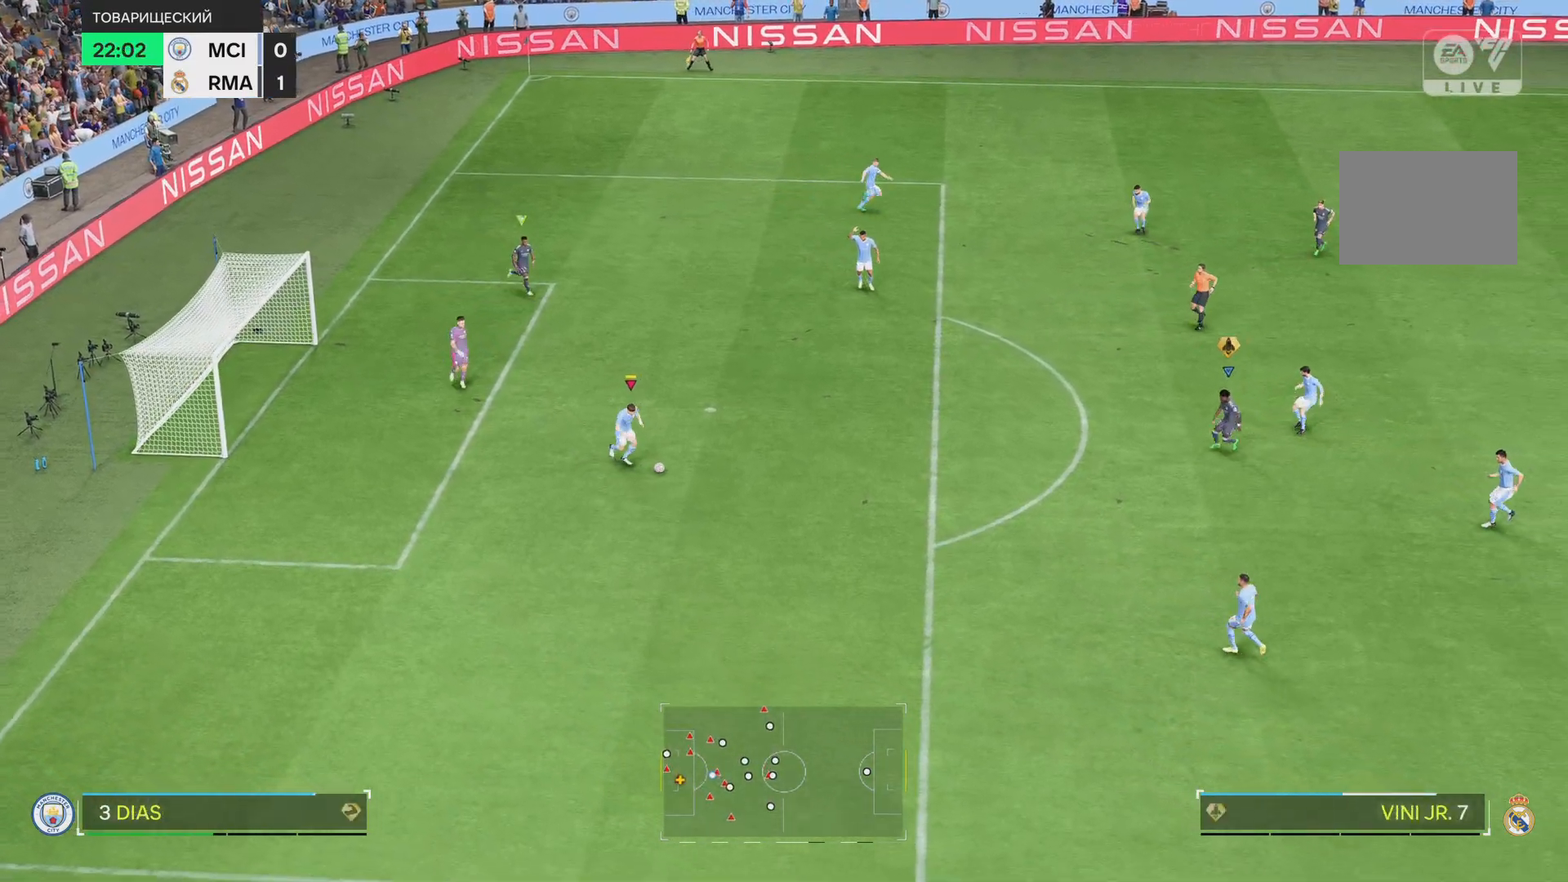
{"buttons": [], "left_stick": "center", "right_stick": "center", "events": [[50, "R1", "down"], [350, "R1", "up"], [400, "left_stick", "center"]]}
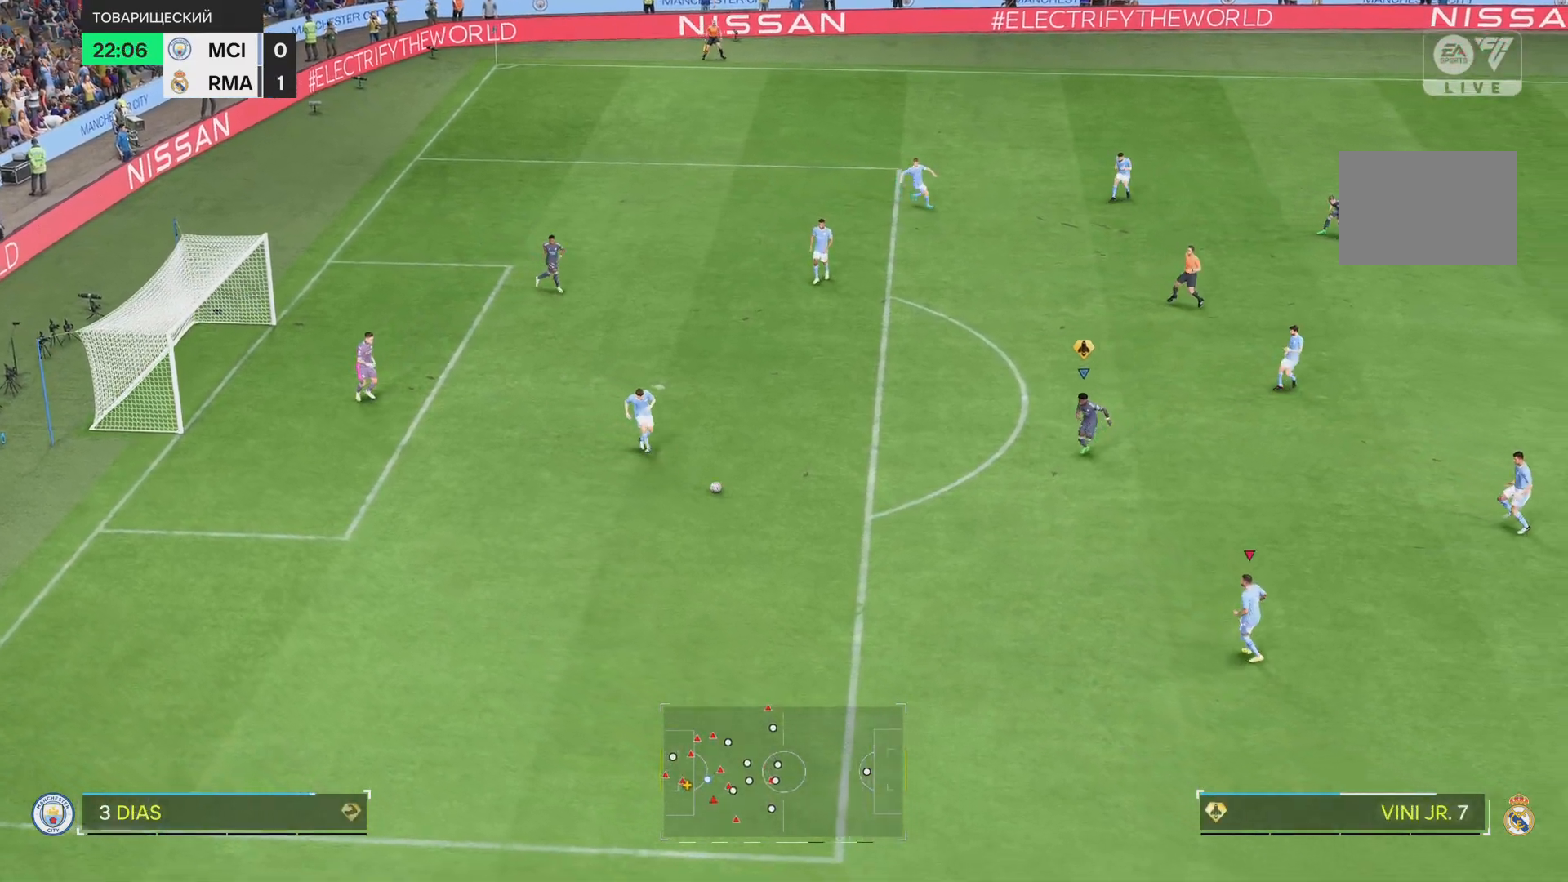
{"buttons": [], "left_stick": "right", "right_stick": "center"}
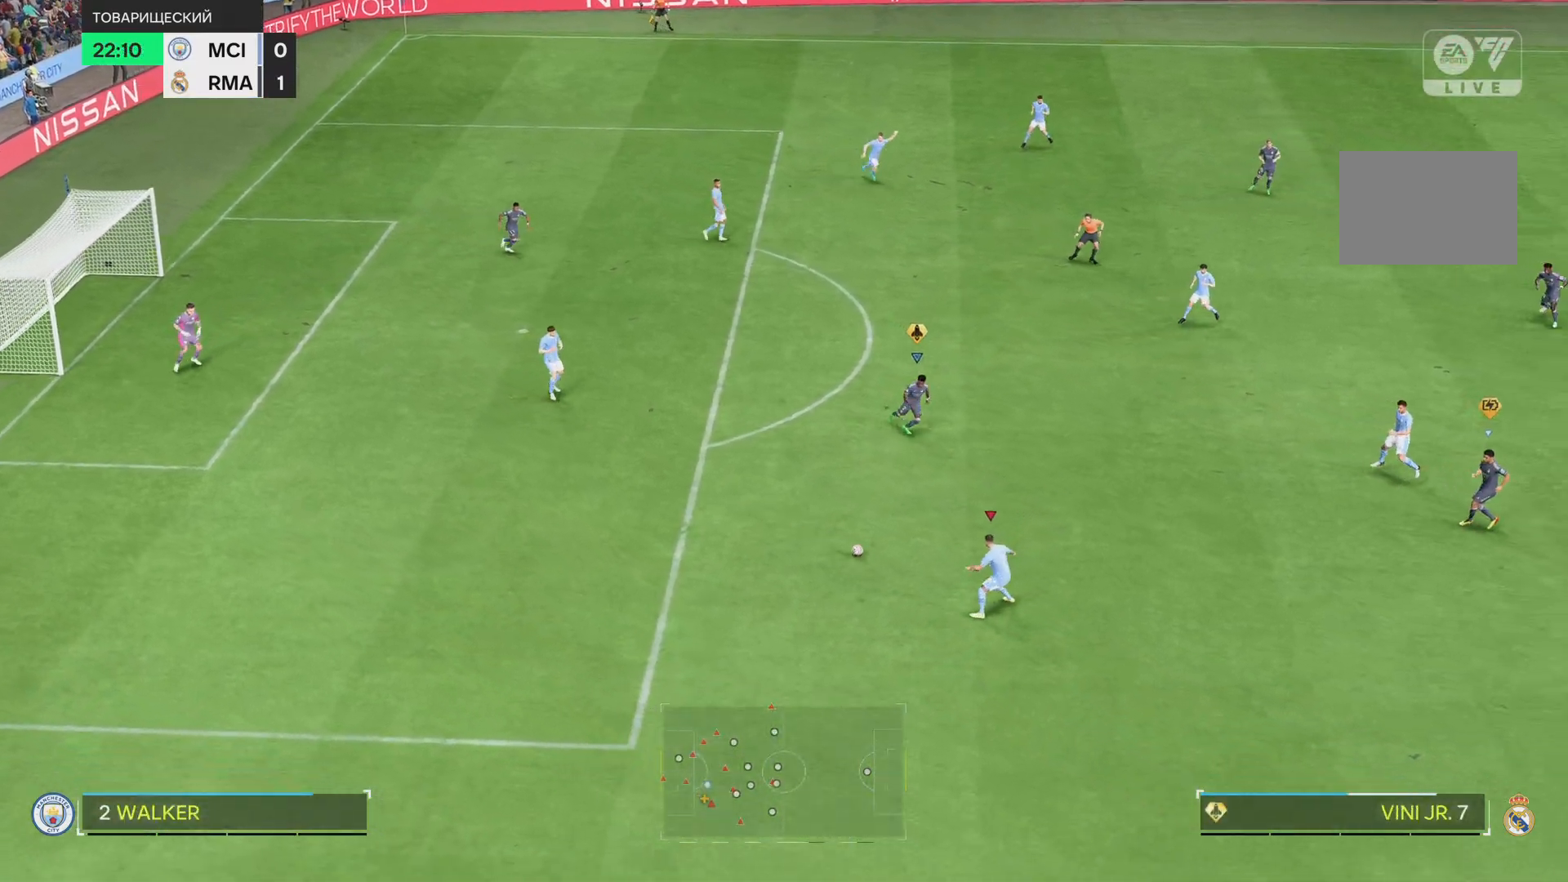
{"buttons": [], "left_stick": "down-right", "right_stick": "center", "events": [[83, "left_stick", "down-right"], [117, "L1", "down"], [183, "L1", "up"]]}
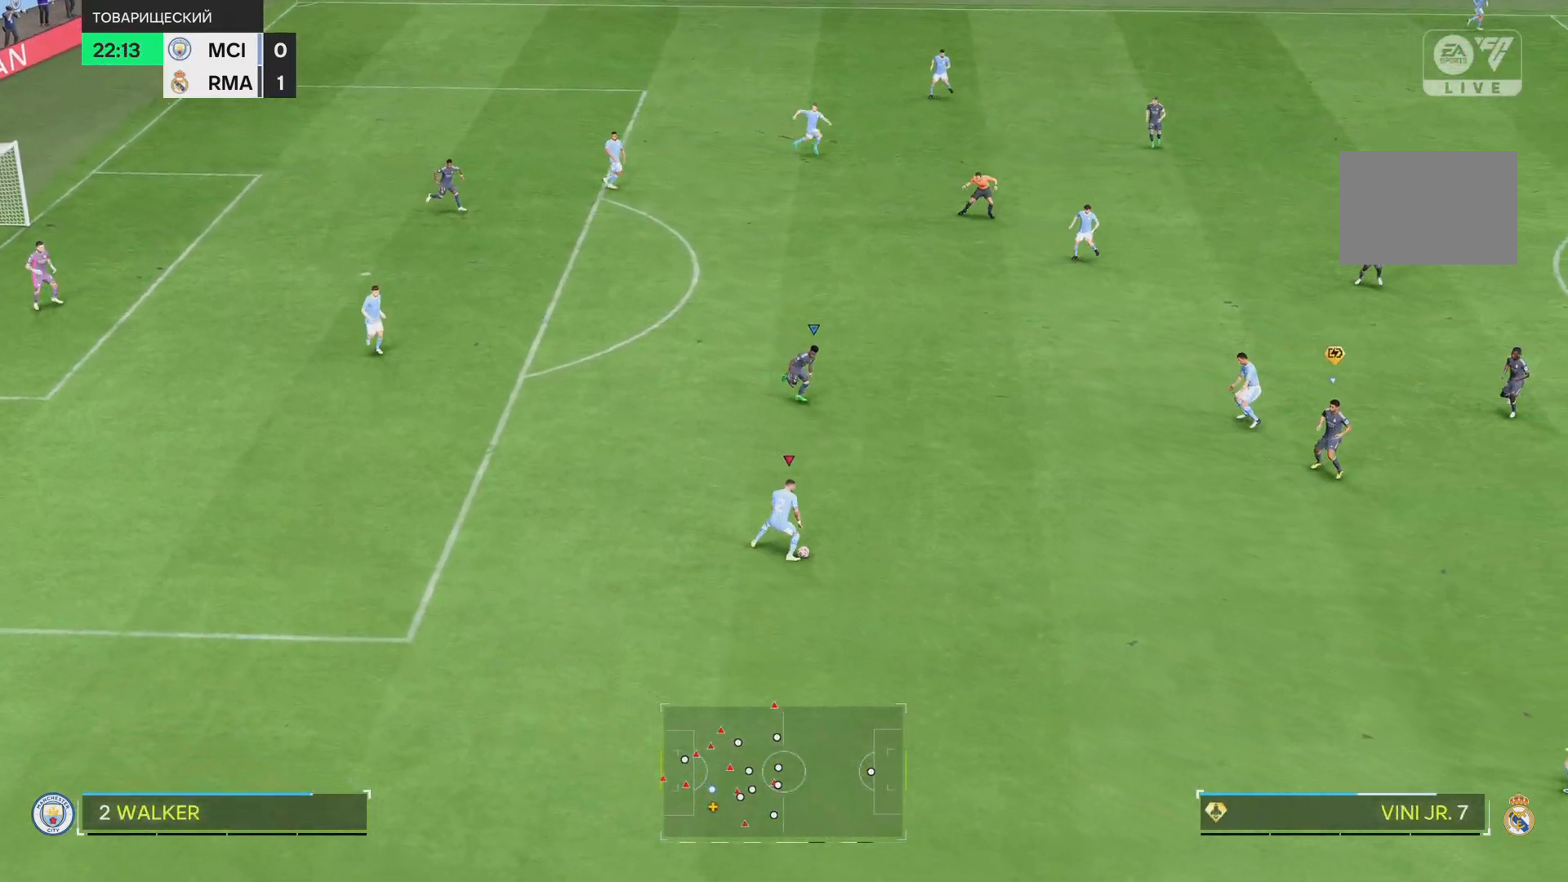
{"buttons": ["R1"], "left_stick": "down-right", "right_stick": "center", "events": [[184, "R1", "down"]]}
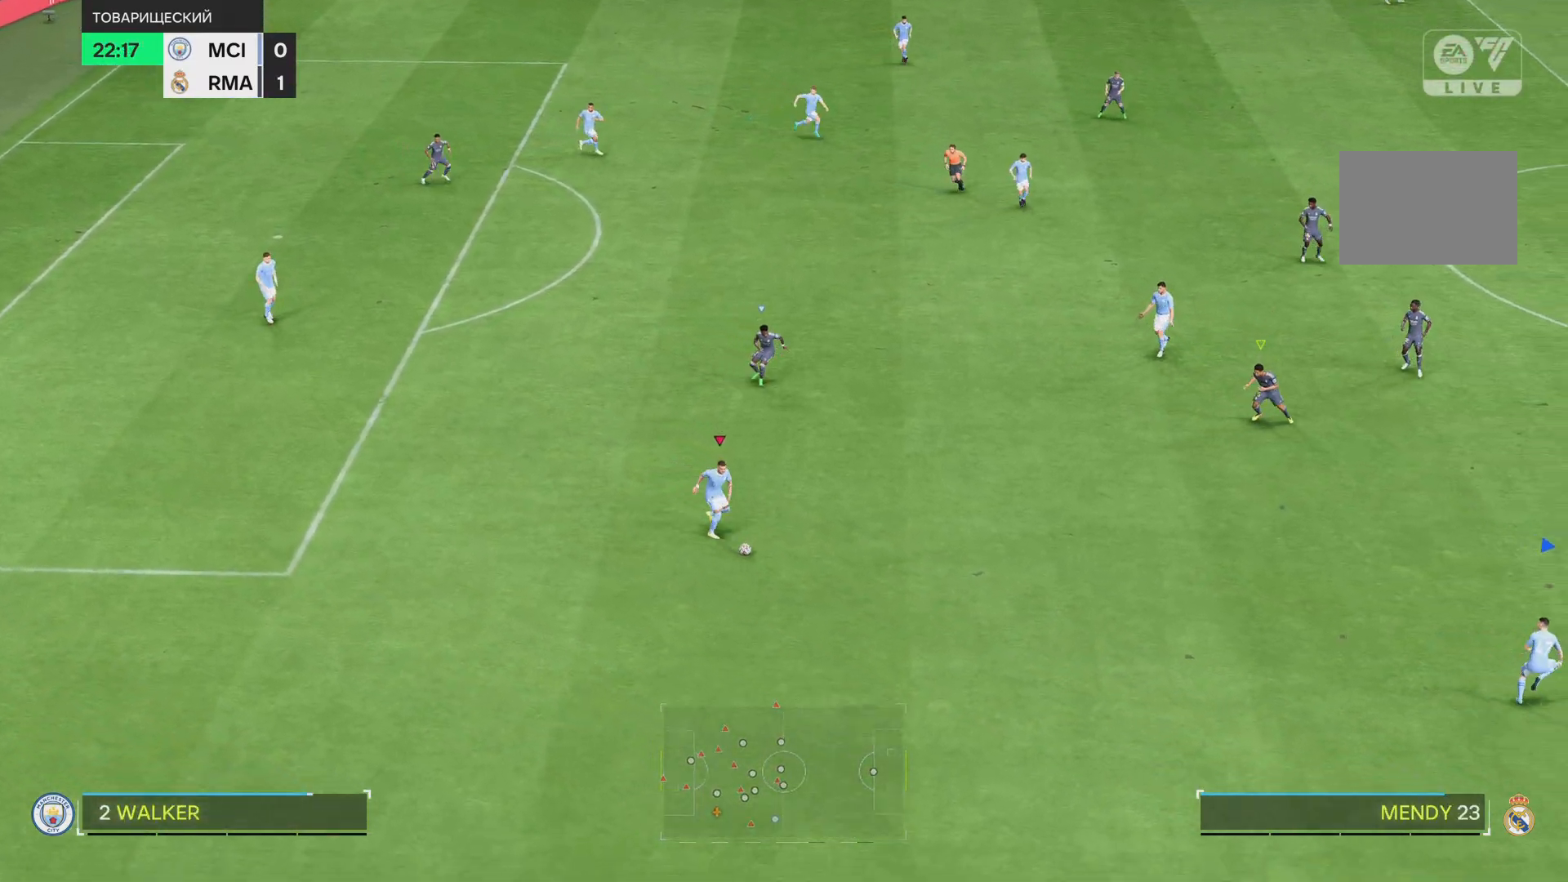
{"buttons": ["R1"], "left_stick": "down-right", "right_stick": "center", "events": []}
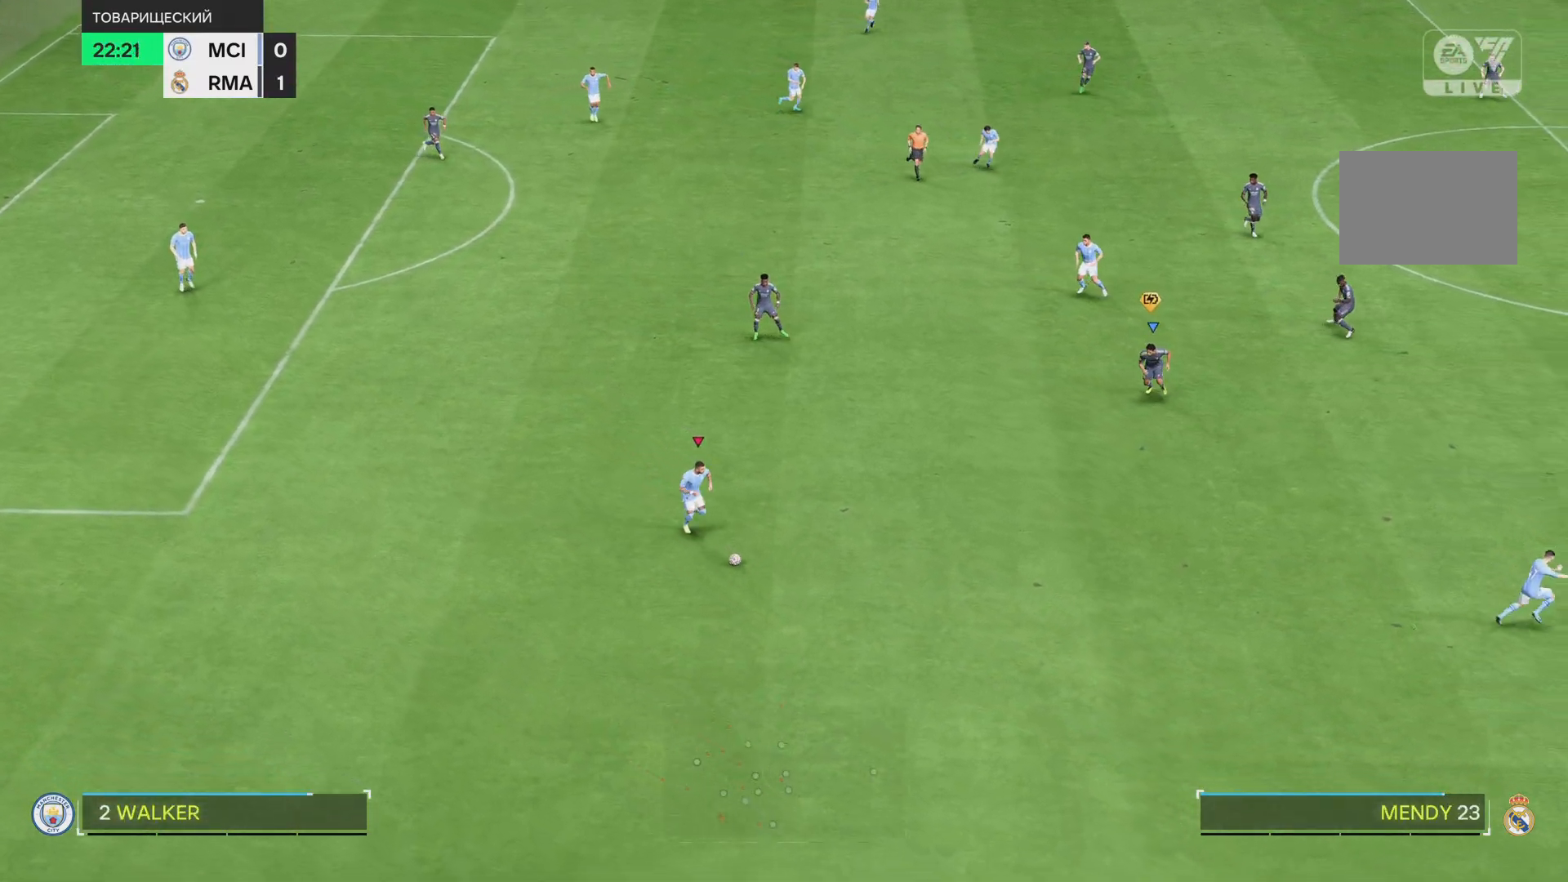
{"buttons": [], "left_stick": "down-right", "right_stick": "center", "events": [[133, "R1", "up"]]}
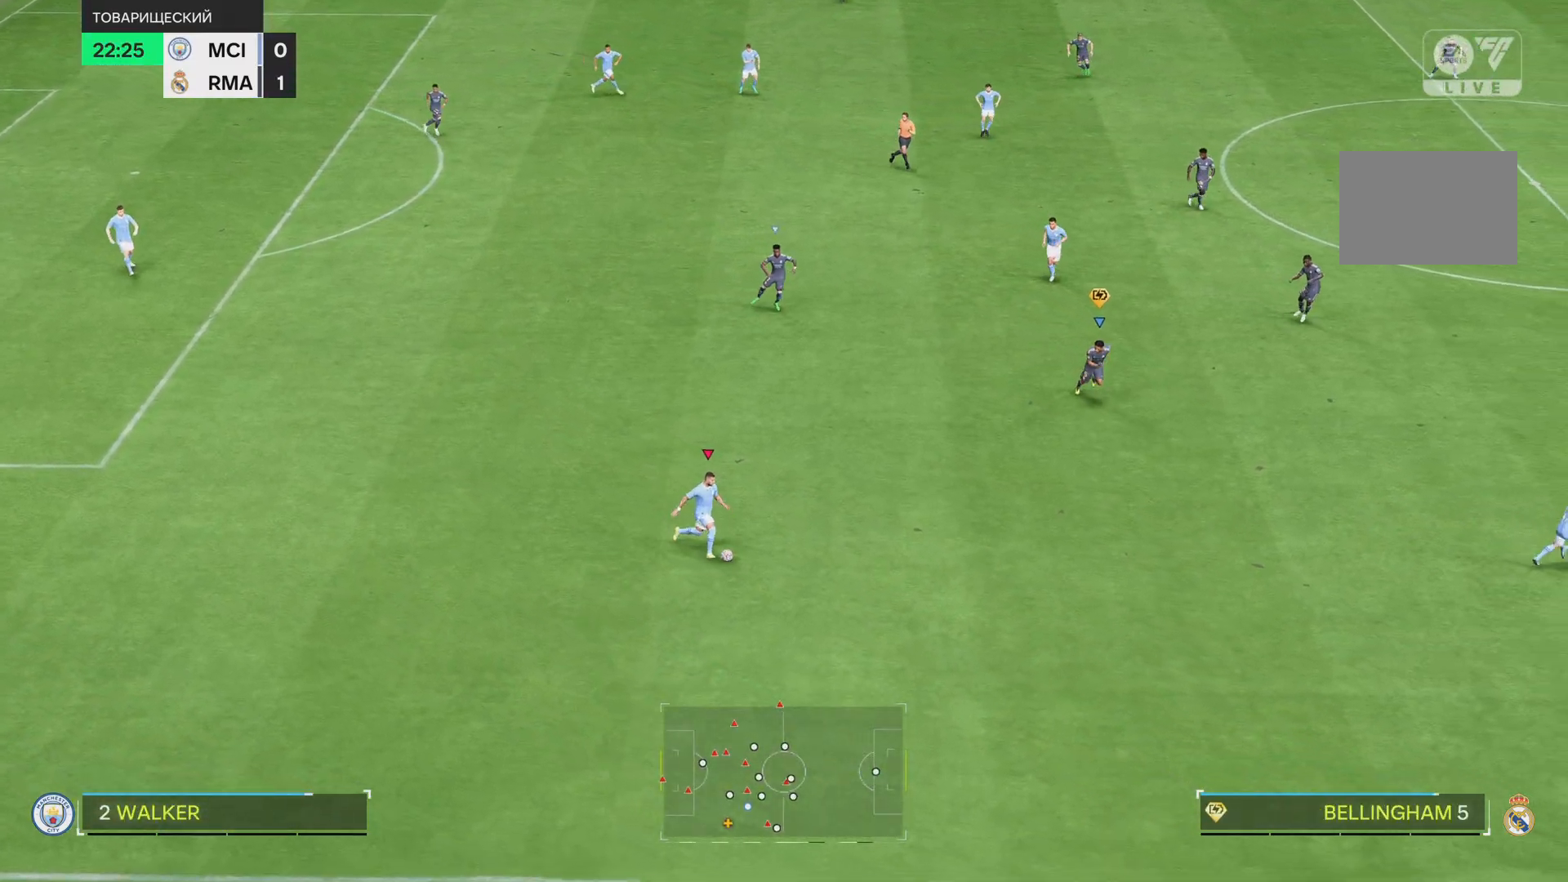
{"buttons": ["R1"], "left_stick": "down-right", "right_stick": "center", "events": [[184, "CROSS", "down"], [351, "CROSS", "up"], [451, "R1", "down"]]}
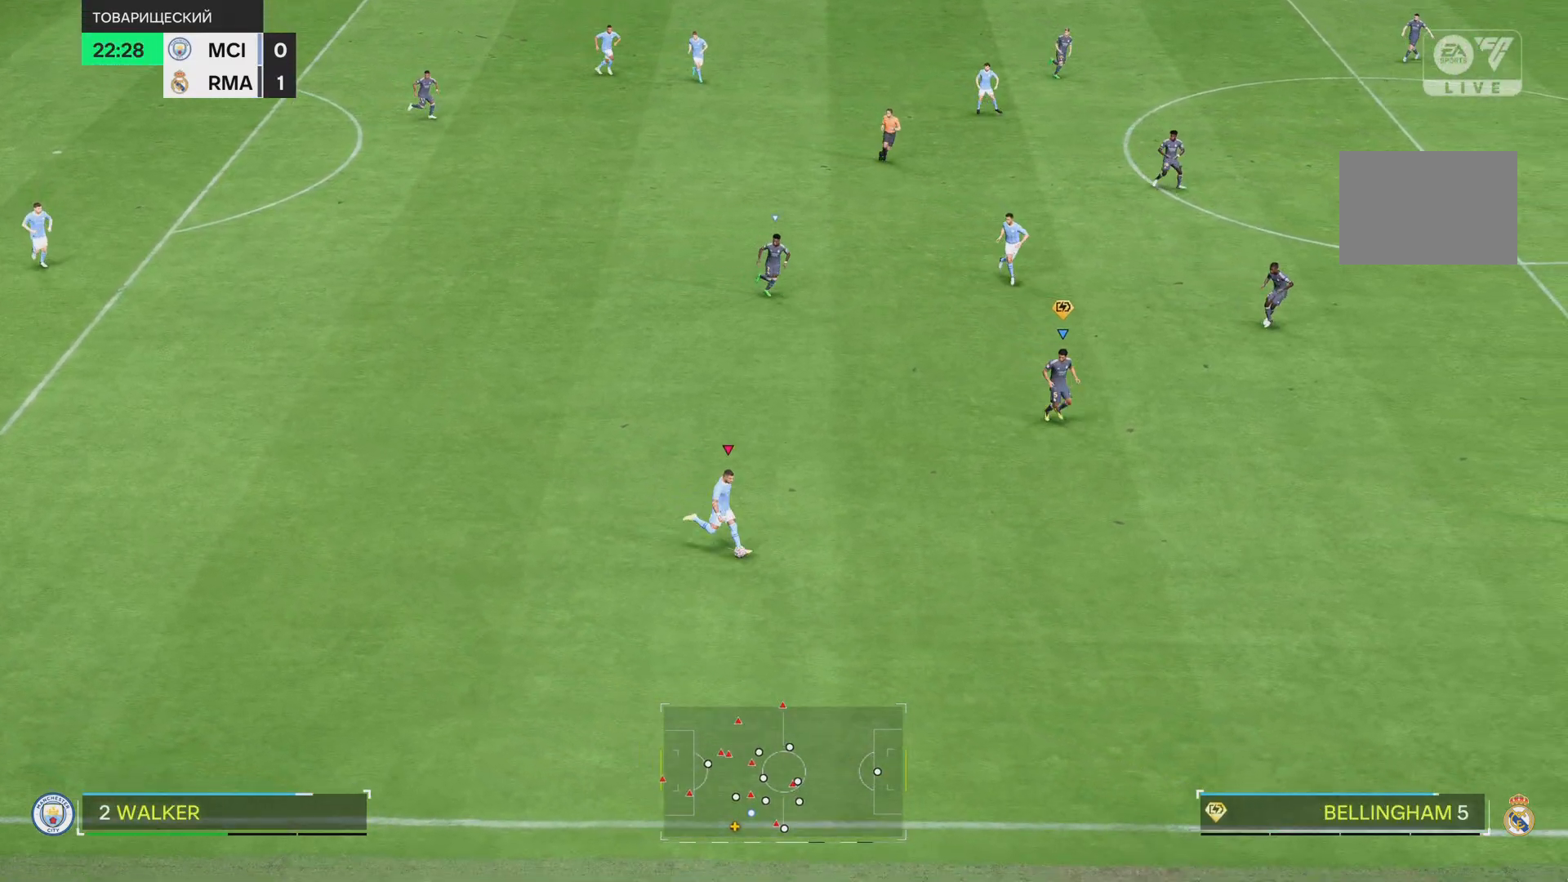
{"buttons": [], "left_stick": "center", "right_stick": "center", "events": [[117, "R1", "up"], [183, "left_stick", "center"]]}
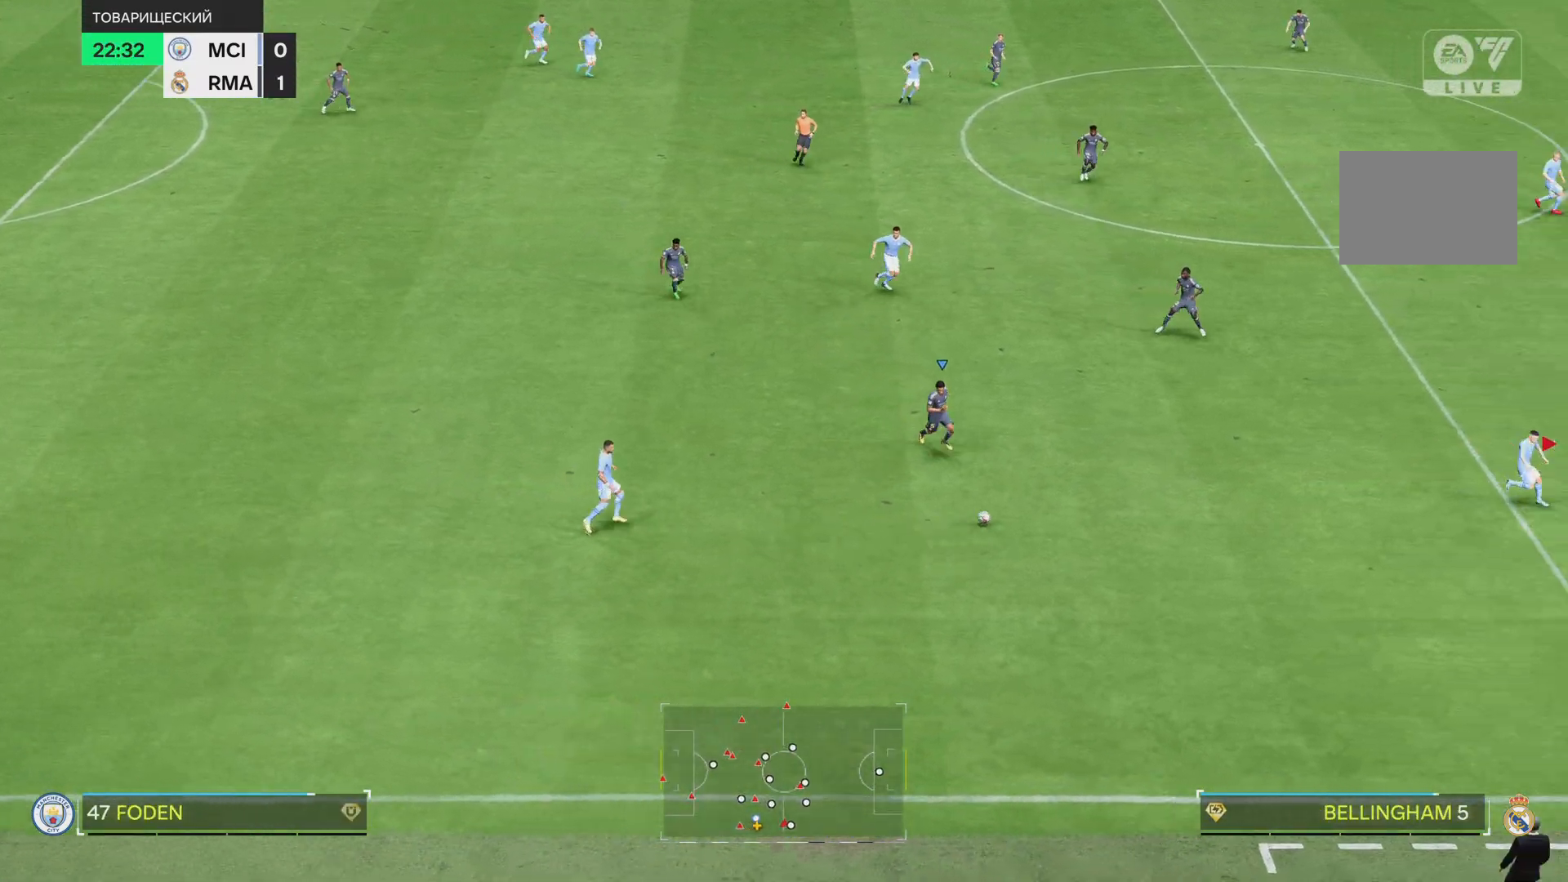
{"buttons": [], "left_stick": "left", "right_stick": "center", "events": [[17, "R1", "down"], [117, "left_stick", "down-left"], [284, "L1", "down"], [351, "R1", "up"], [451, "left_stick", "left"], [484, "L1", "up"]]}
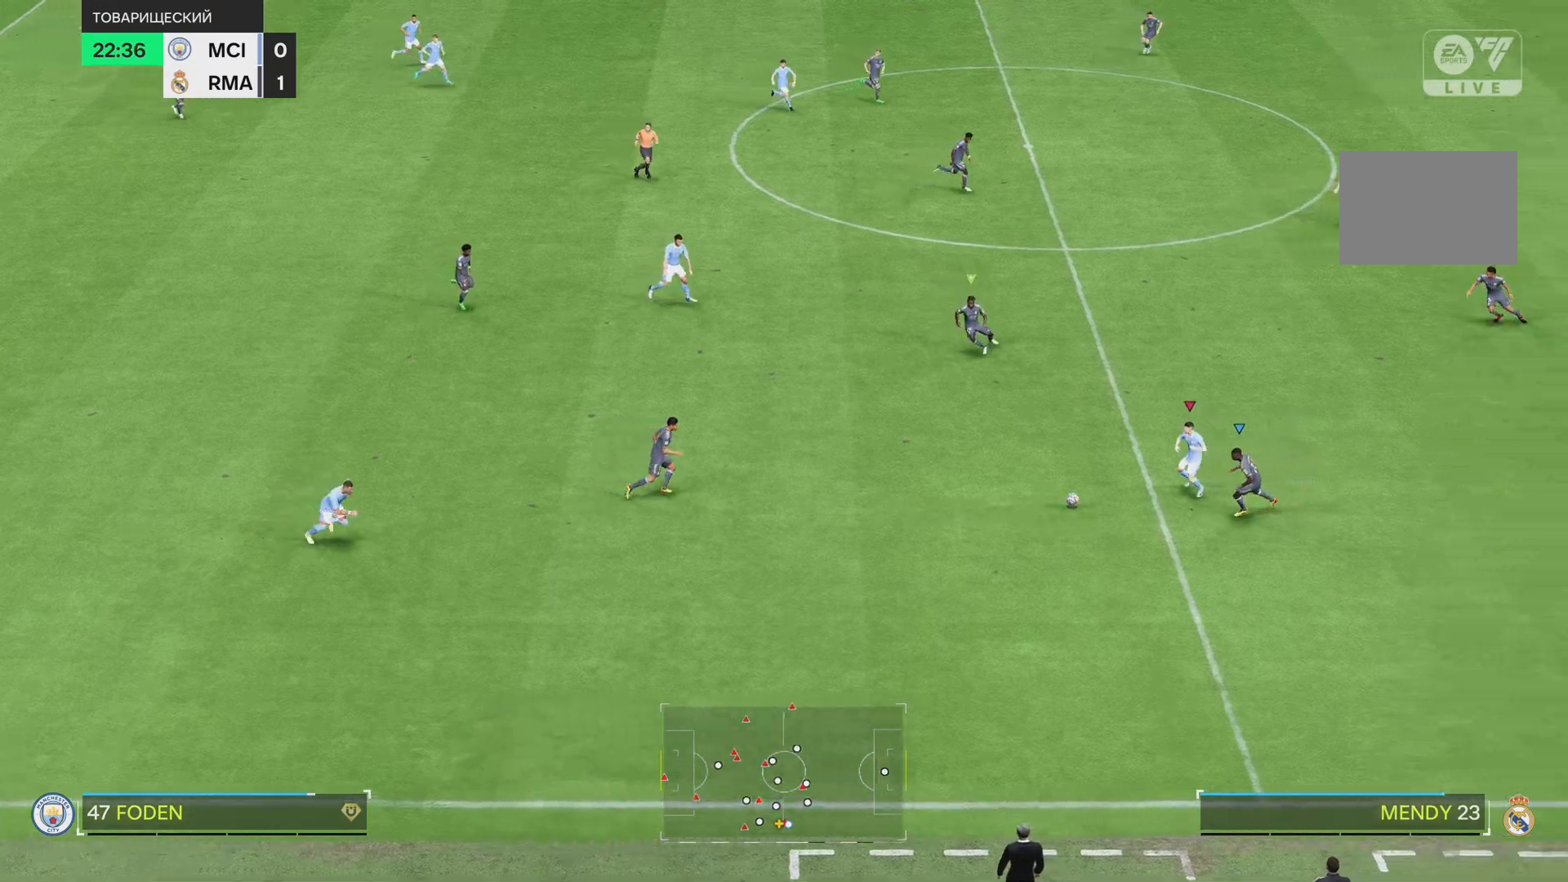
{"buttons": [], "left_stick": "up", "right_stick": "center", "events": [[117, "left_stick", "up"], [217, "left_stick", "left"], [383, "left_stick", "up"]]}
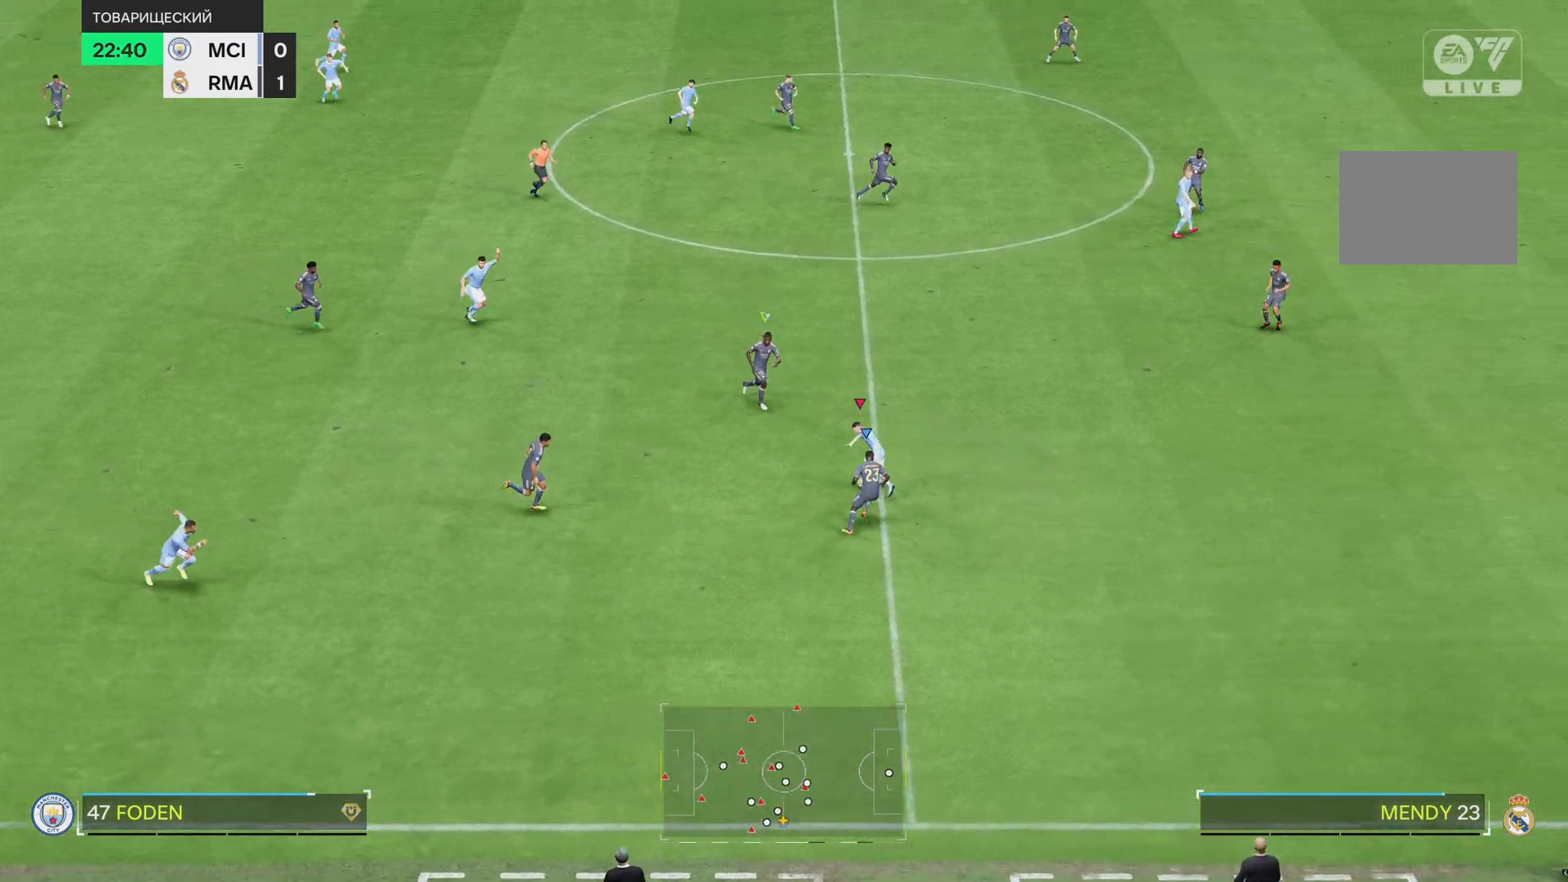
{"buttons": [], "left_stick": "right", "right_stick": "center", "events": [[50, "left_stick", "right"]]}
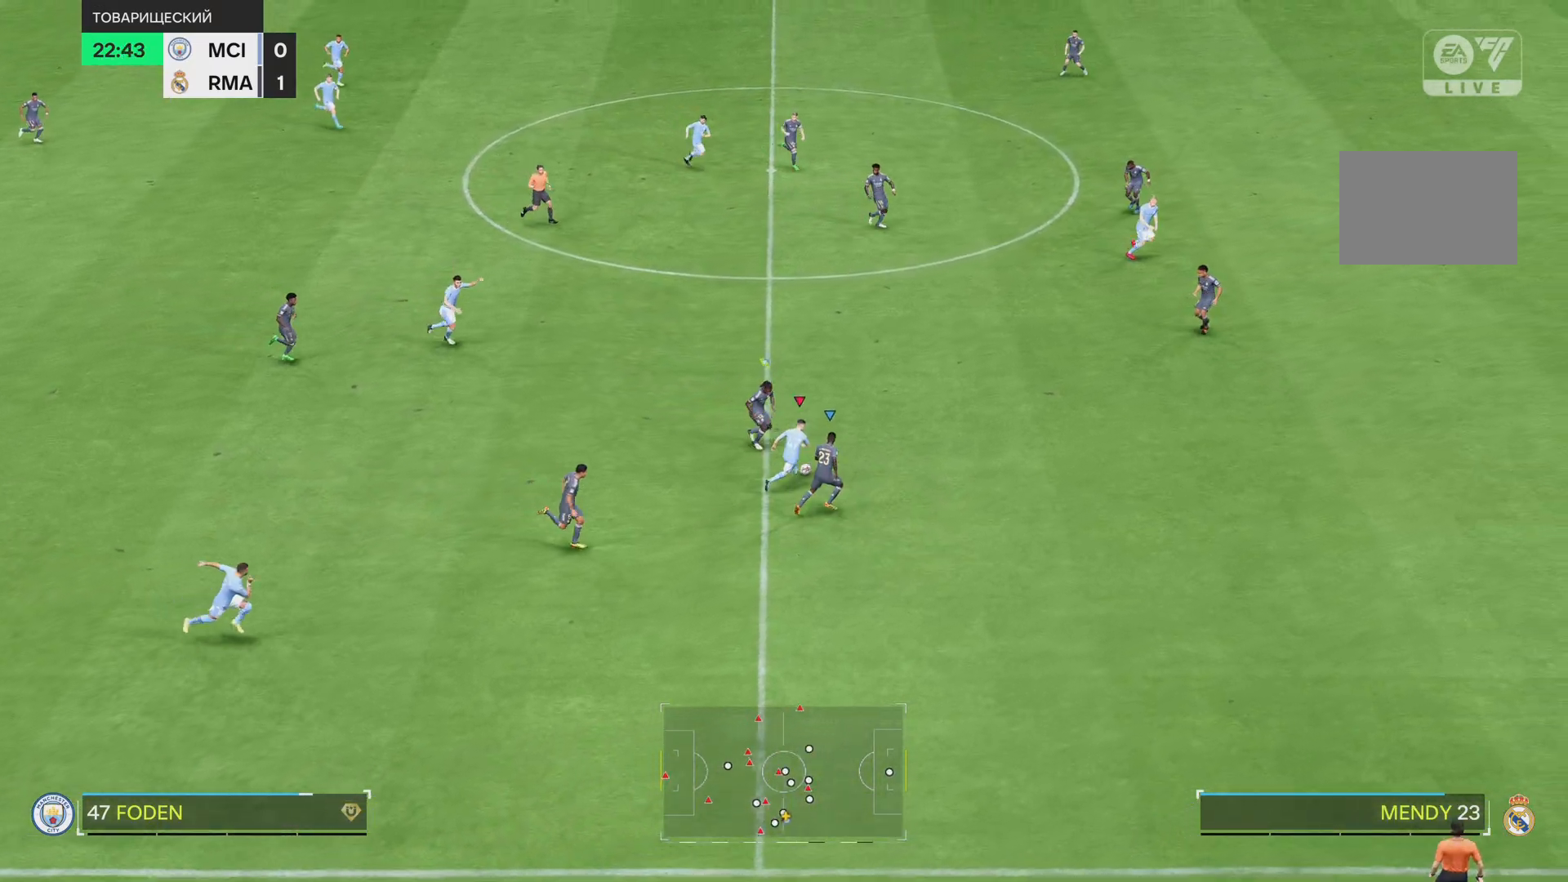
{"buttons": [], "left_stick": "down", "right_stick": "center", "events": [[217, "left_stick", "down"]]}
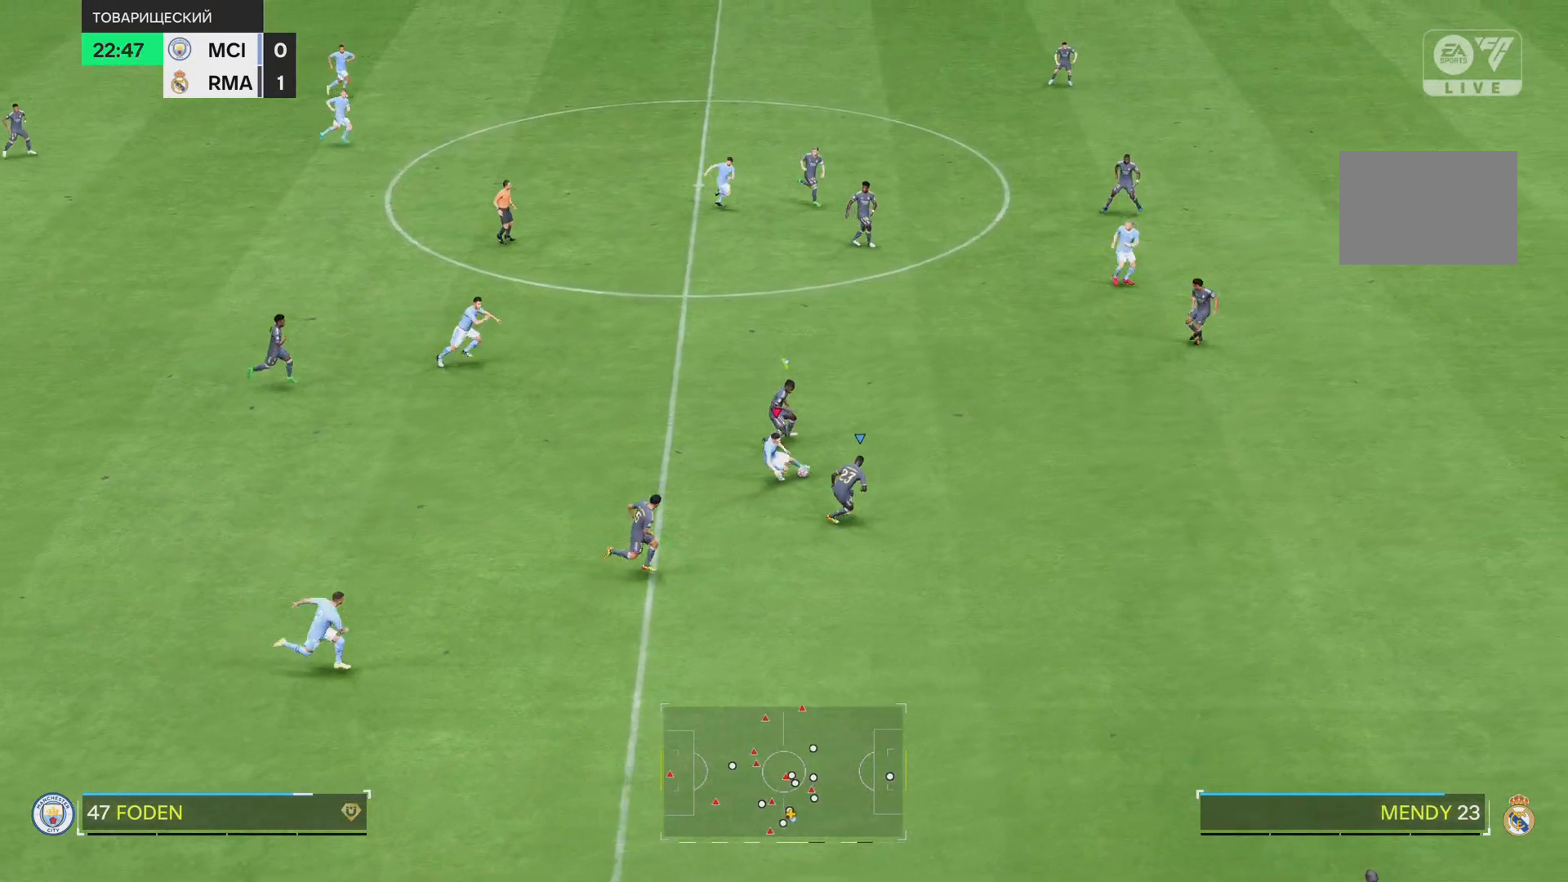
{"buttons": [], "left_stick": "left", "right_stick": "center", "events": [[17, "left_stick", "down-left"], [417, "left_stick", "left"]]}
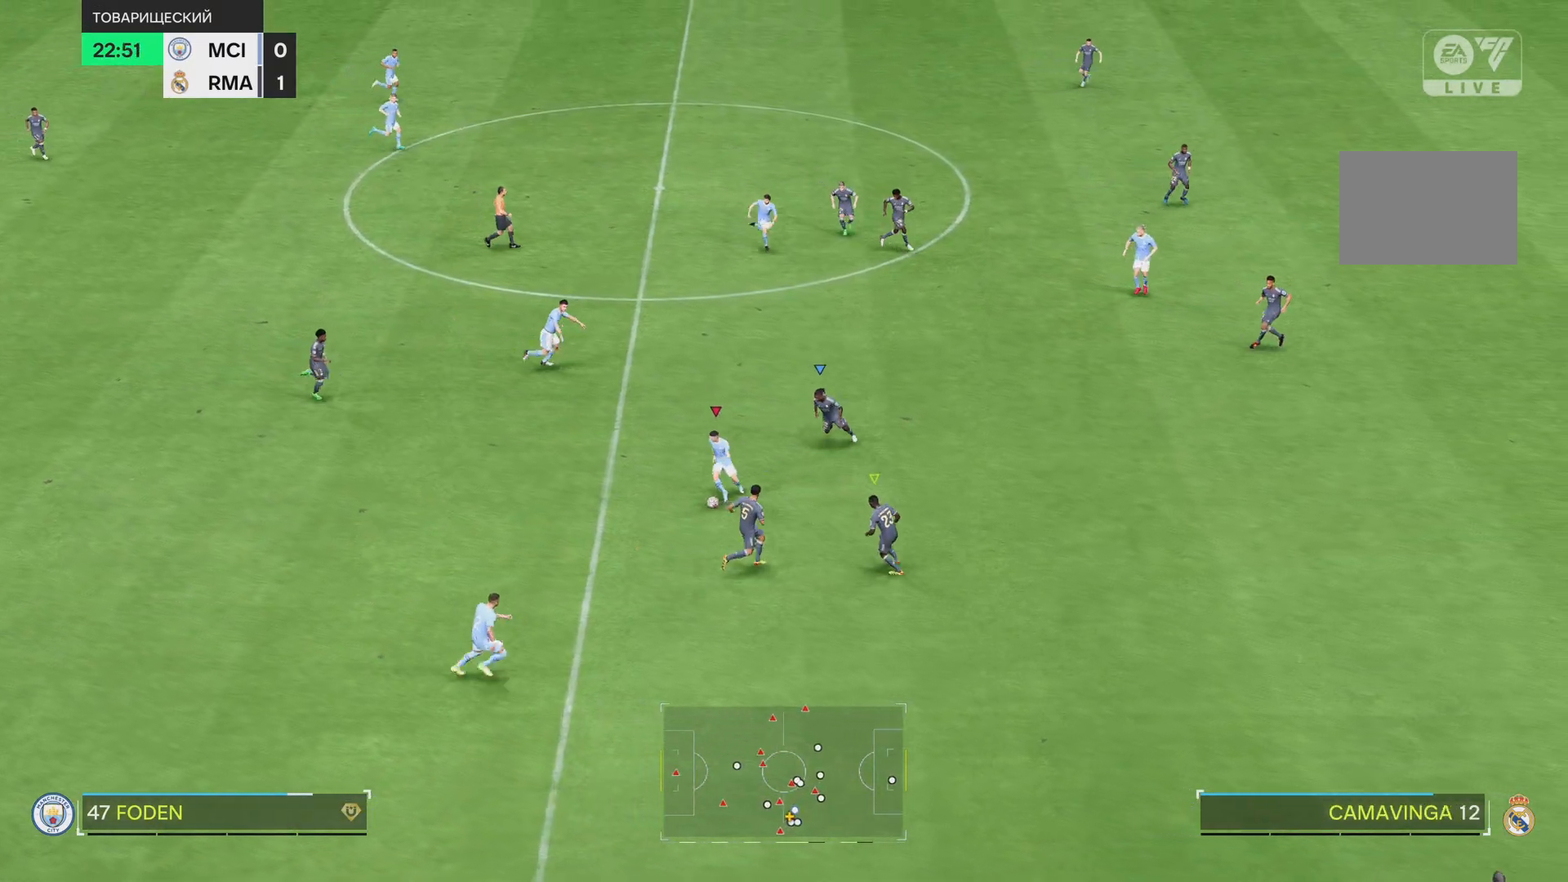
{"buttons": ["R1"], "left_stick": "up", "right_stick": "center", "events": [[183, "CROSS", "down"], [250, "left_stick", "up"], [283, "CROSS", "up"], [484, "R1", "down"]]}